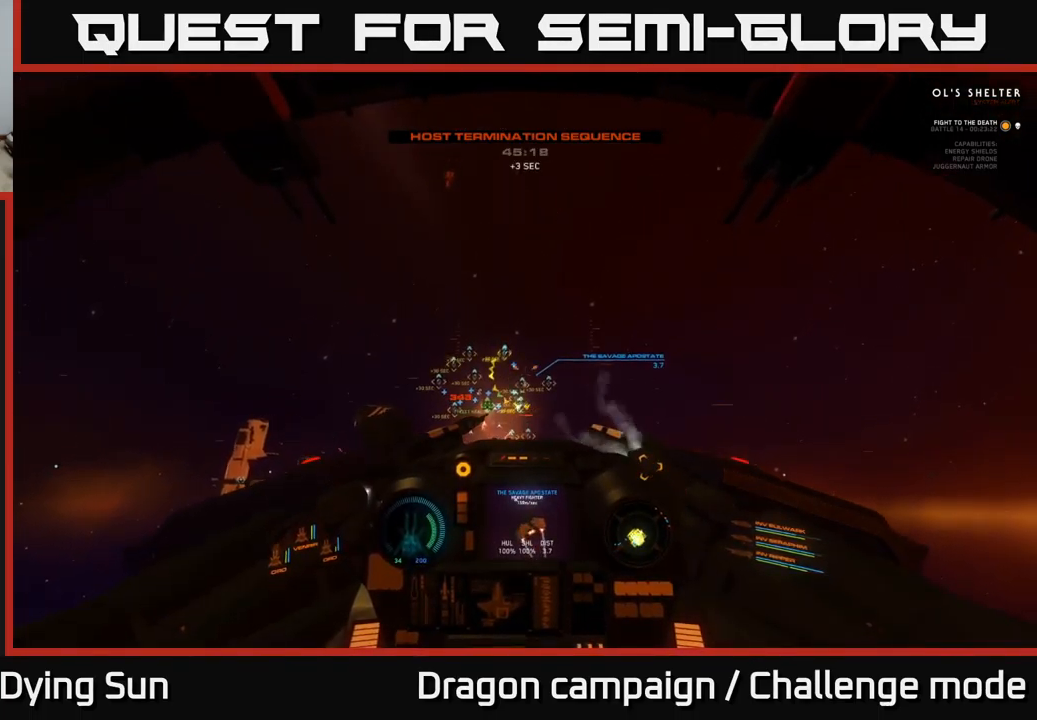
Gameplay with a controller (Xbox layout); each line is a JSON object with the inputs held at the frame after it (dt_ms = milliseconds from this image to that frame). "events" lists button and stick changes between this image and that frame as [ms after this image, input, new state], when the widget could be followed in between.
{"dt_ms": 500, "buttons": ["L2"], "left_stick": "center", "right_stick": "up", "events": [[100, "L2", "down"], [116, "right_stick", "center"], [133, "R1", "down"], [216, "R1", "up"], [466, "right_stick", "up"]]}
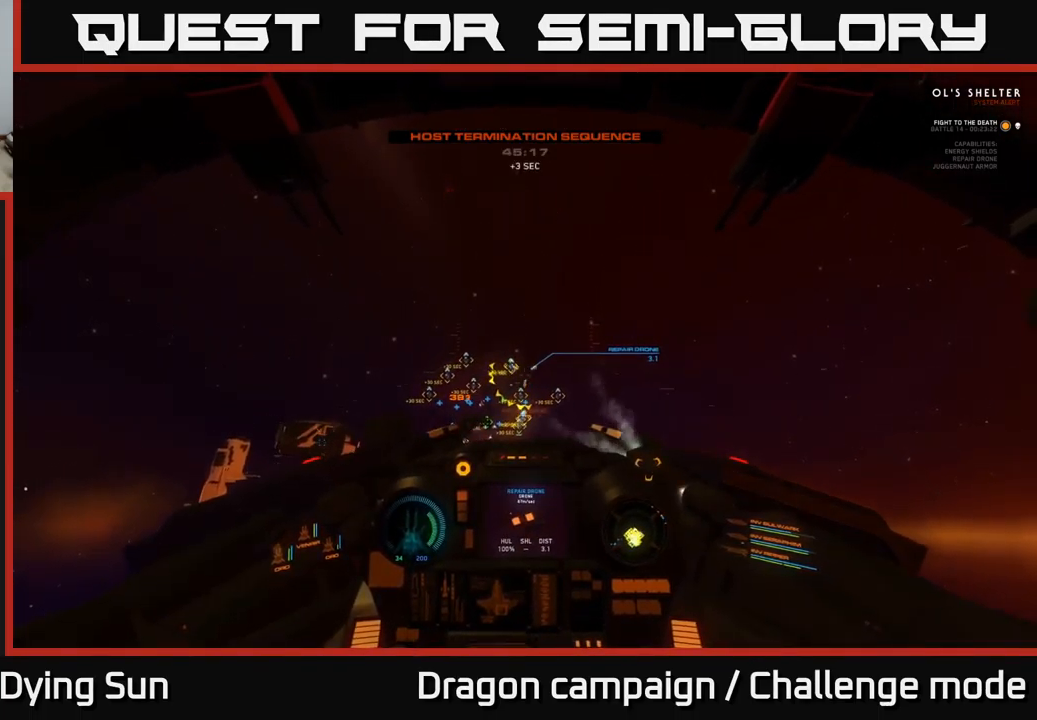
{"dt_ms": 500, "buttons": ["L2"], "left_stick": "center", "right_stick": "center", "events": [[83, "right_stick", "center"], [250, "right_stick", "right"], [433, "right_stick", "center"]]}
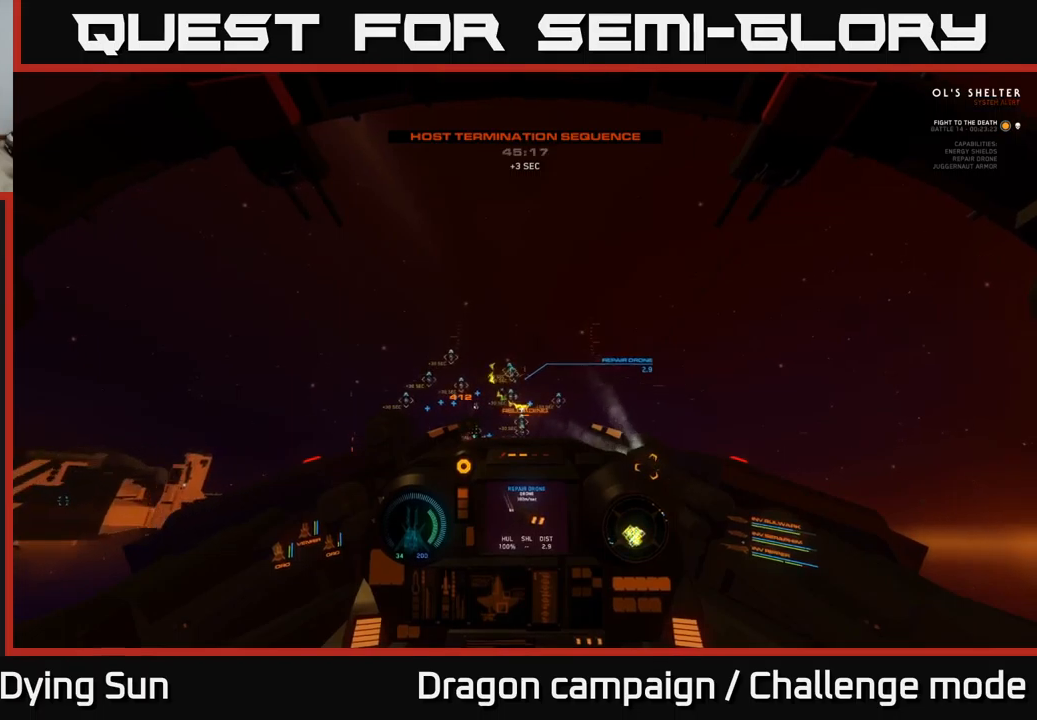
{"dt_ms": 500, "buttons": ["L2"], "left_stick": "center", "right_stick": "center", "events": [[167, "right_stick", "down"], [383, "right_stick", "center"]]}
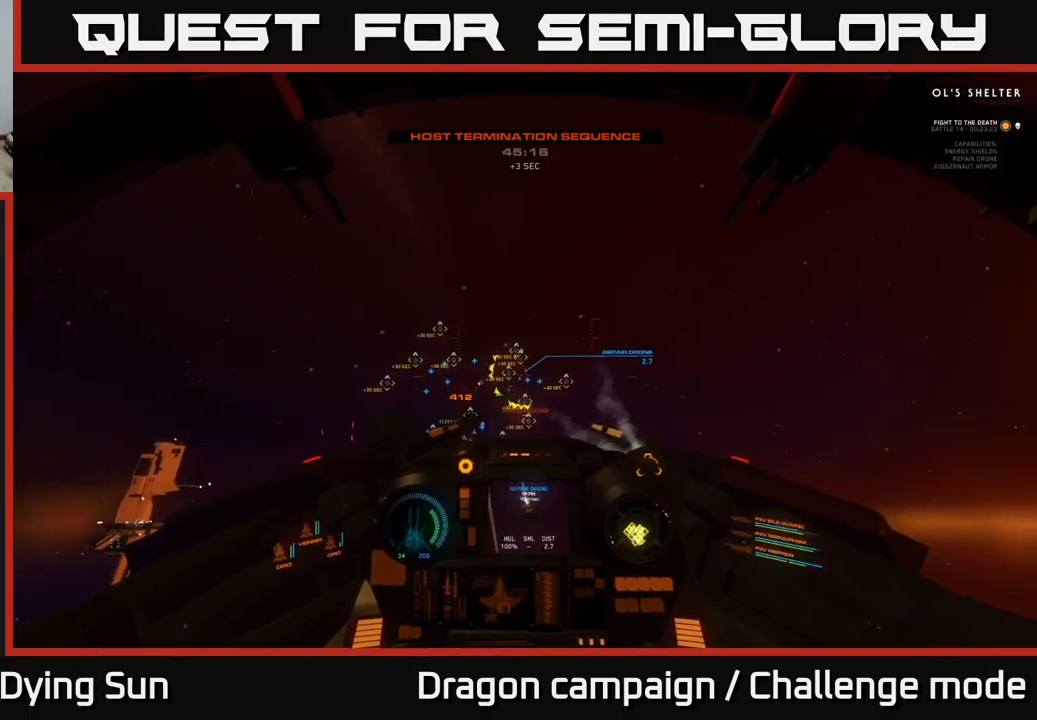
{"dt_ms": 500, "buttons": ["L2"], "left_stick": "center", "right_stick": "center", "events": [[83, "right_stick", "left"], [217, "right_stick", "center"], [333, "Y", "down"], [417, "Y", "up"]]}
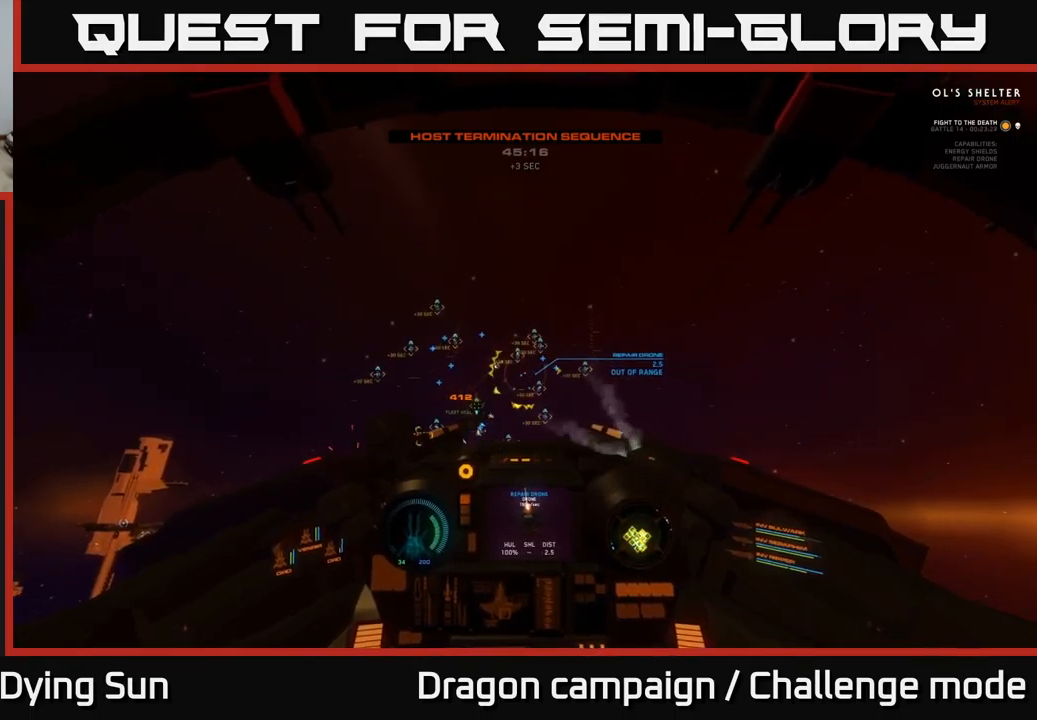
{"dt_ms": 500, "buttons": ["L2"], "left_stick": "center", "right_stick": "down", "events": [[133, "right_stick", "up-right"], [350, "right_stick", "center"], [467, "right_stick", "down"]]}
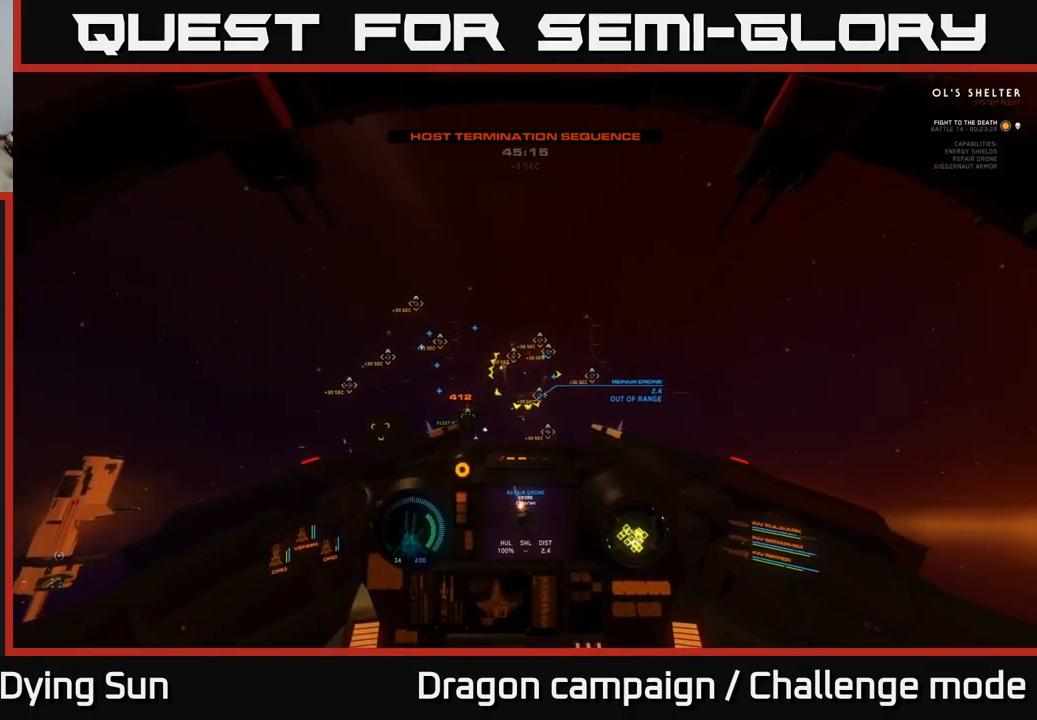
{"dt_ms": 500, "buttons": ["L2"], "left_stick": "center", "right_stick": "down", "events": []}
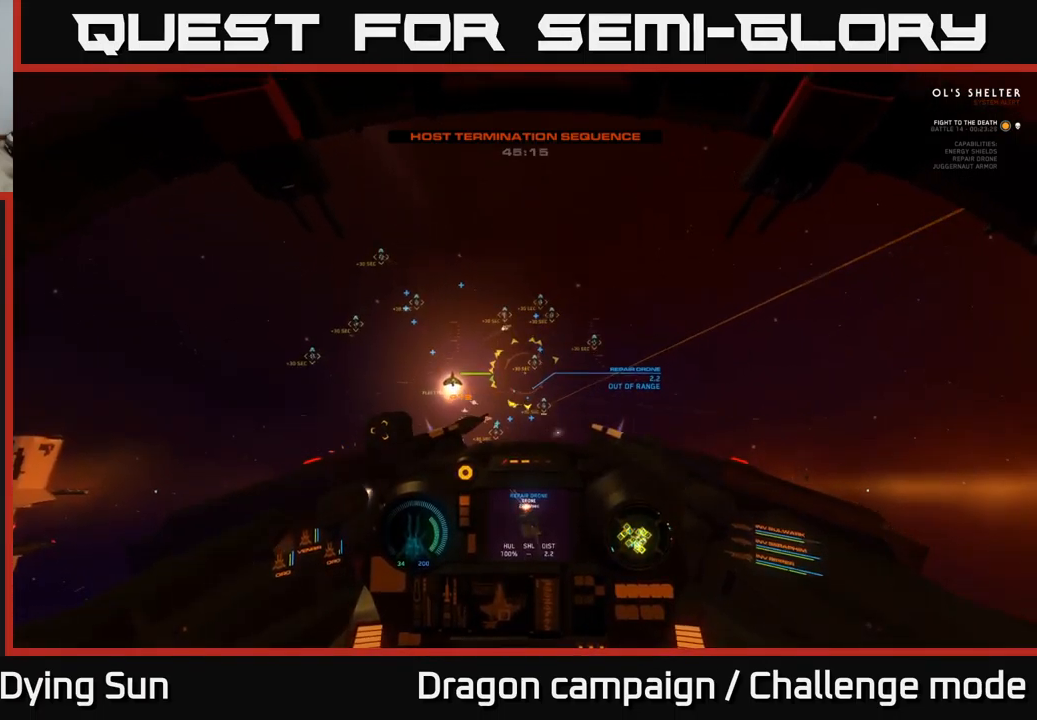
{"dt_ms": 500, "buttons": ["L2"], "left_stick": "center", "right_stick": "down-right", "events": [[83, "right_stick", "down-left"], [217, "right_stick", "down"], [333, "right_stick", "down-right"]]}
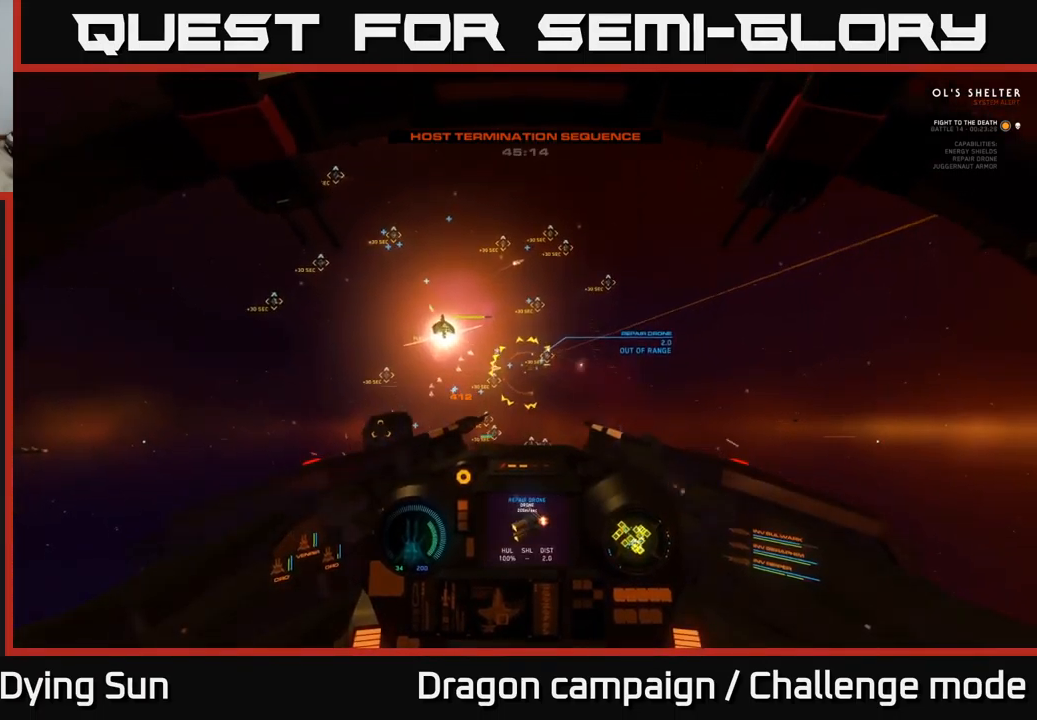
{"dt_ms": 500, "buttons": ["L2"], "left_stick": "center", "right_stick": "right", "events": [[33, "right_stick", "center"], [167, "right_stick", "up-right"], [267, "right_stick", "right"]]}
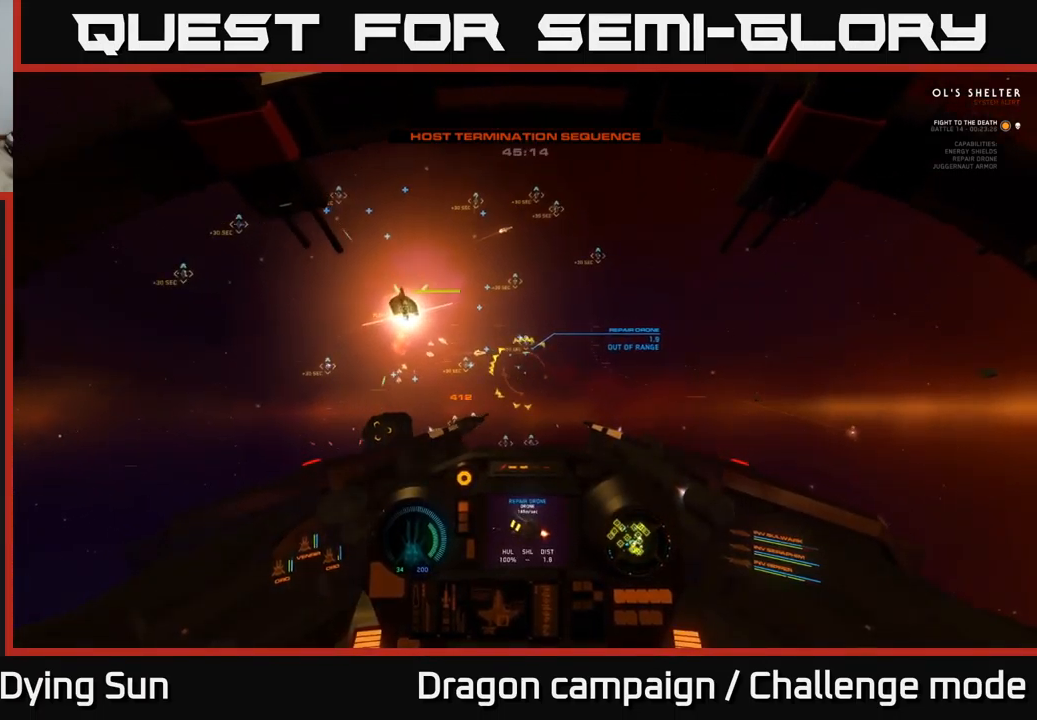
{"dt_ms": 500, "buttons": ["L2"], "left_stick": "center", "right_stick": "down-right", "events": [[150, "right_stick", "up"], [267, "right_stick", "up-left"], [383, "right_stick", "center"], [483, "right_stick", "down-right"]]}
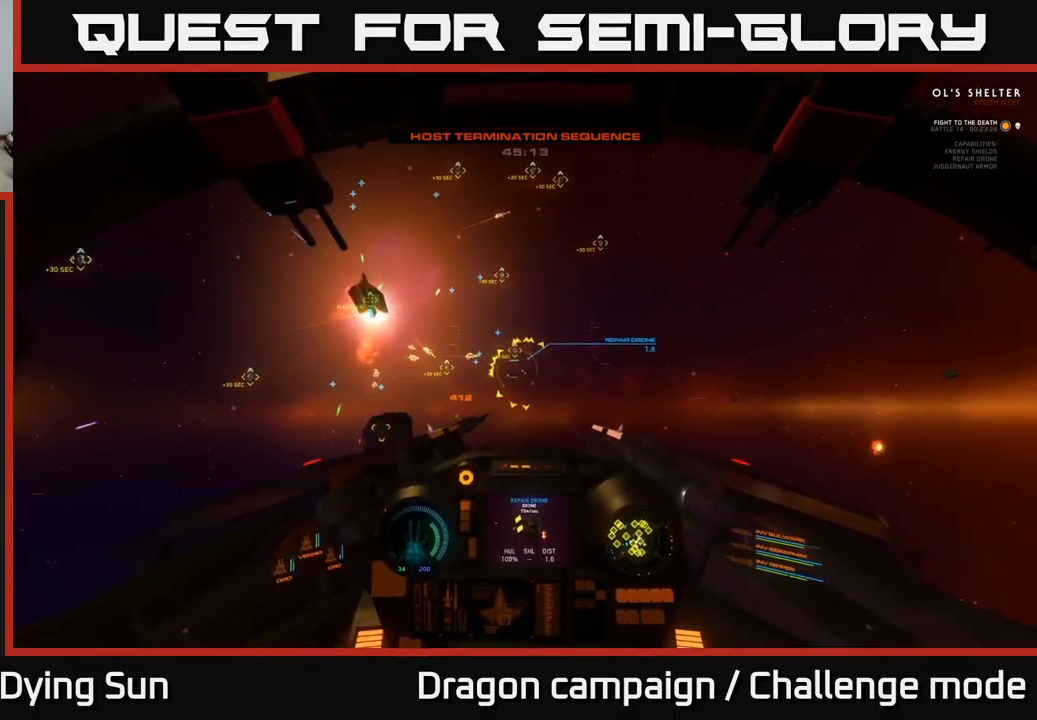
{"dt_ms": 500, "buttons": ["L2", "R2"], "left_stick": "center", "right_stick": "right", "events": [[100, "right_stick", "down-left"], [217, "right_stick", "up-left"], [367, "right_stick", "center"], [450, "right_stick", "right"], [500, "R2", "down"]]}
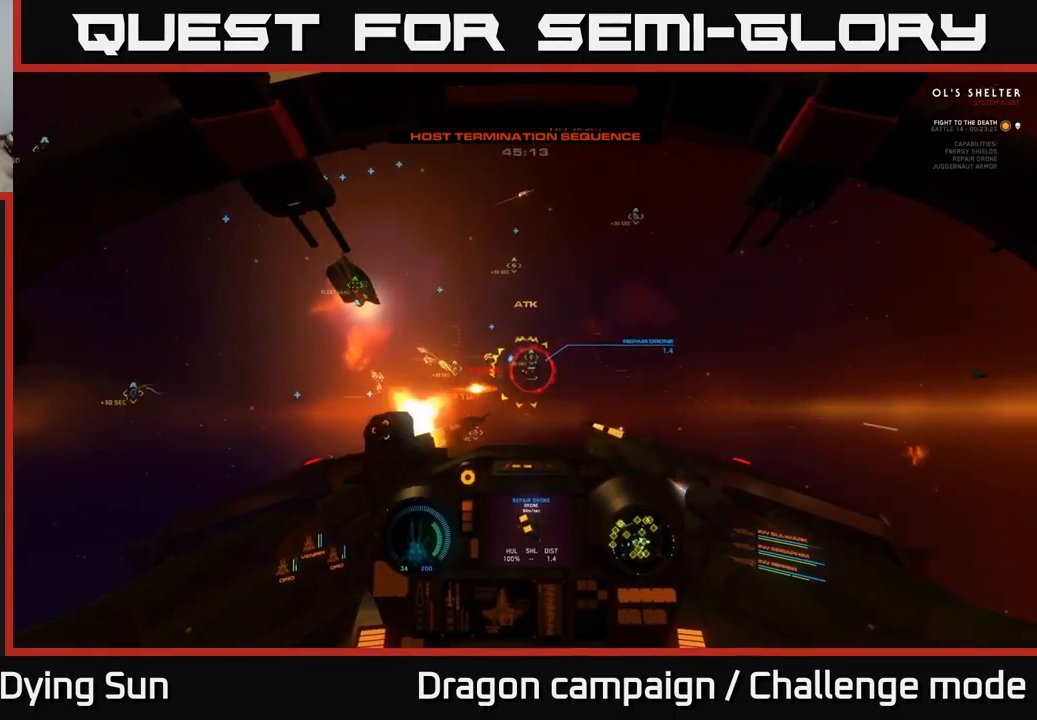
{"dt_ms": 500, "buttons": ["L2", "R2"], "left_stick": "center", "right_stick": "up", "events": [[117, "R2", "up"], [183, "R2", "down"], [200, "right_stick", "down"], [283, "right_stick", "up-right"], [333, "R2", "up"], [333, "right_stick", "up"], [417, "R2", "down"]]}
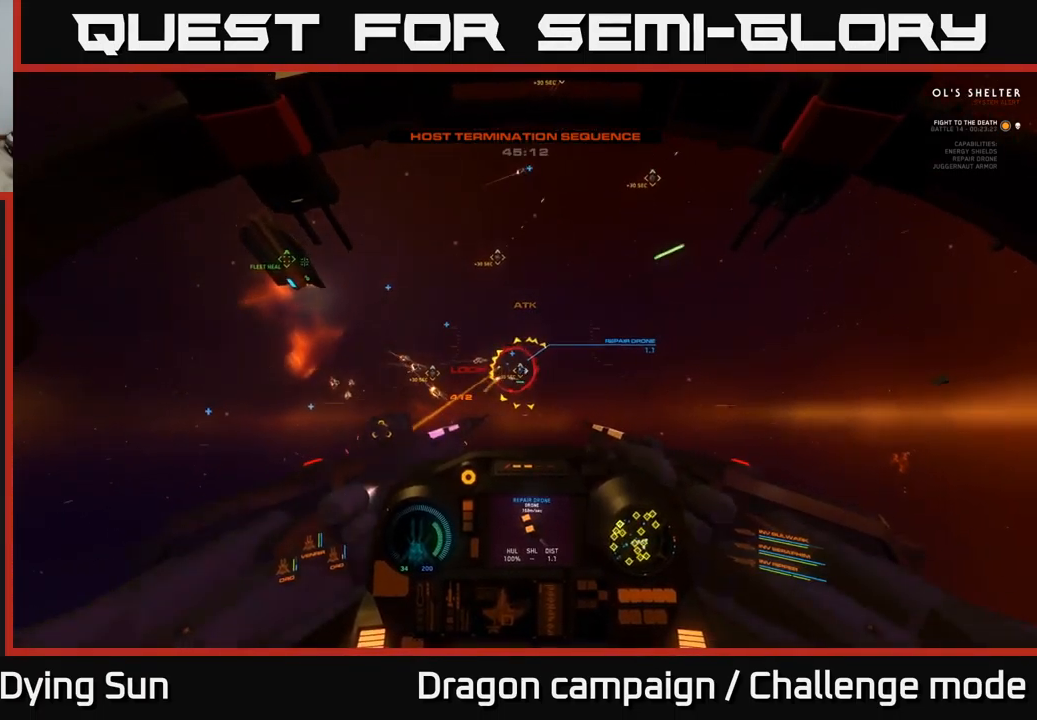
{"dt_ms": 499, "buttons": [], "left_stick": "center", "right_stick": "up-left", "events": [[17, "R2", "up"], [133, "R1", "down"], [133, "right_stick", "up-right"], [267, "R1", "up"], [300, "right_stick", "center"], [317, "L2", "up"], [383, "right_stick", "up-left"]]}
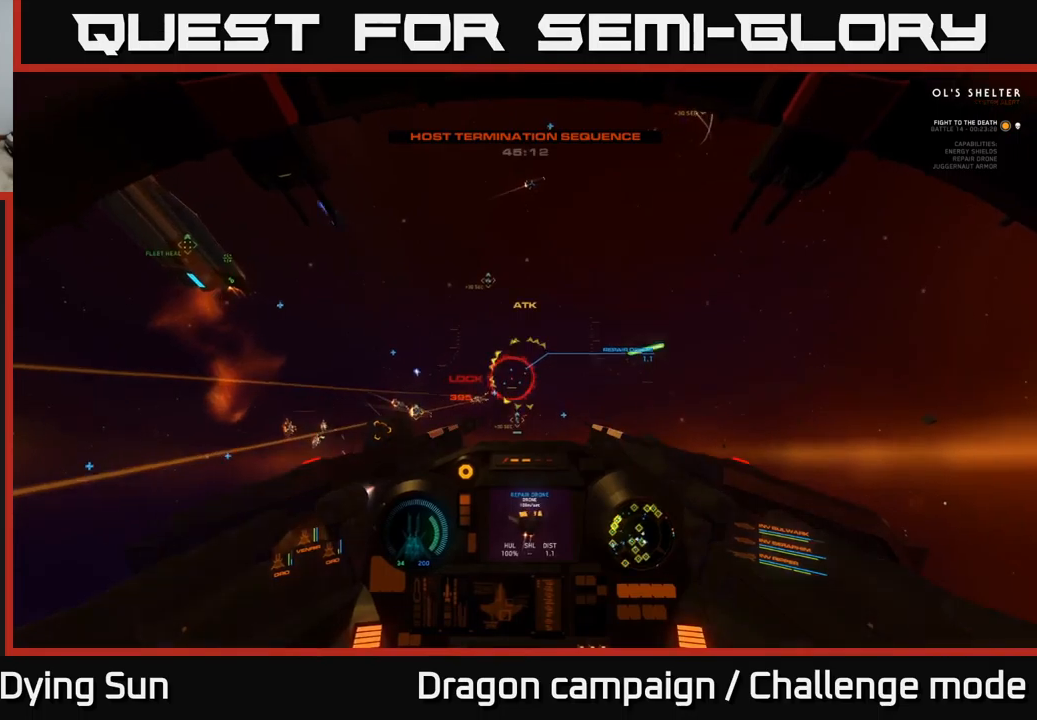
{"dt_ms": 500, "buttons": ["L2"], "left_stick": "center", "right_stick": "up-left", "events": [[67, "right_stick", "down-left"], [84, "L2", "down"], [200, "right_stick", "up-left"], [334, "R2", "down"], [450, "R2", "up"]]}
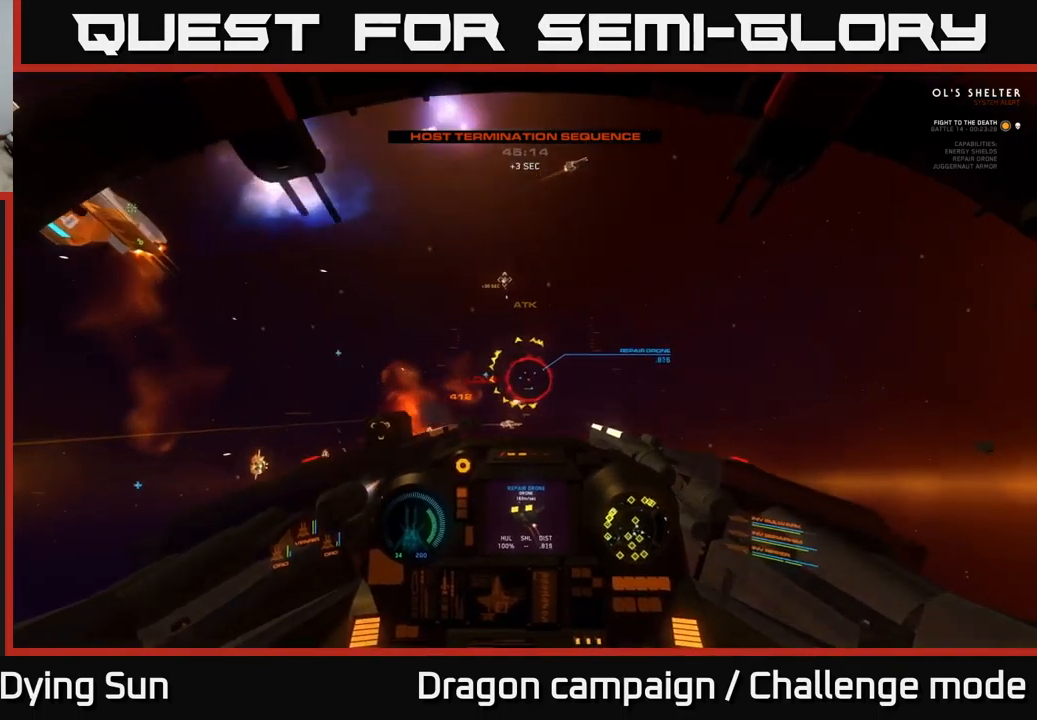
{"dt_ms": 500, "buttons": ["L2", "R2"], "left_stick": "center", "right_stick": "up-left", "events": [[34, "R2", "down"], [150, "R2", "up"], [267, "R2", "down"], [367, "R2", "up"], [484, "R2", "down"]]}
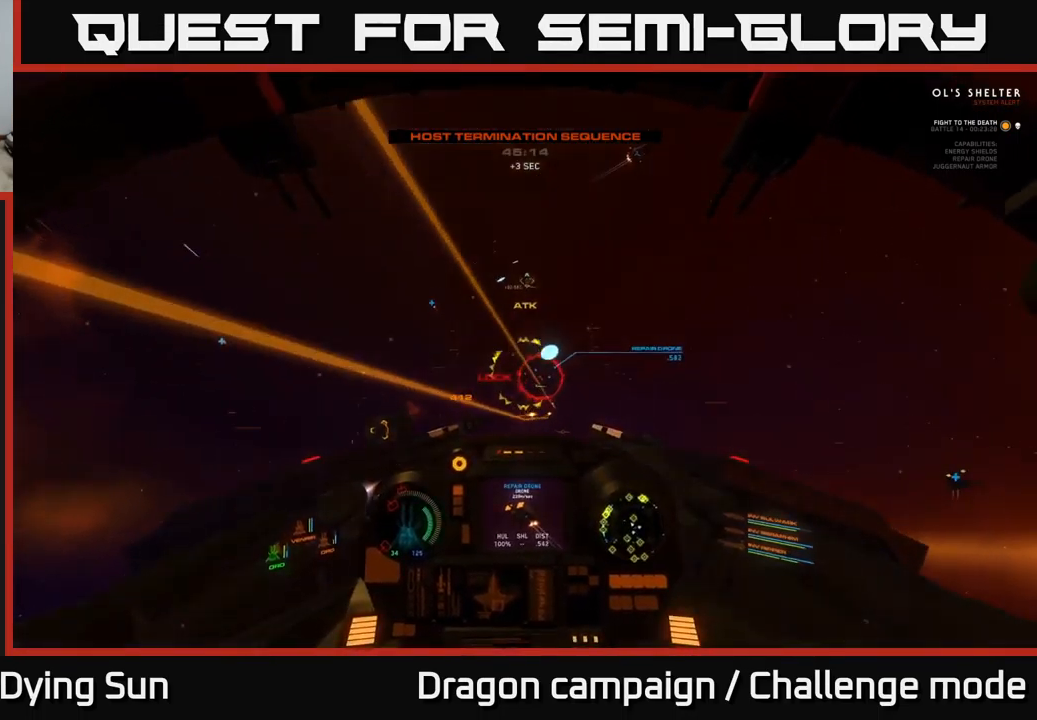
{"dt_ms": 1000, "buttons": ["X", "L1"], "left_stick": "center", "right_stick": "center"}
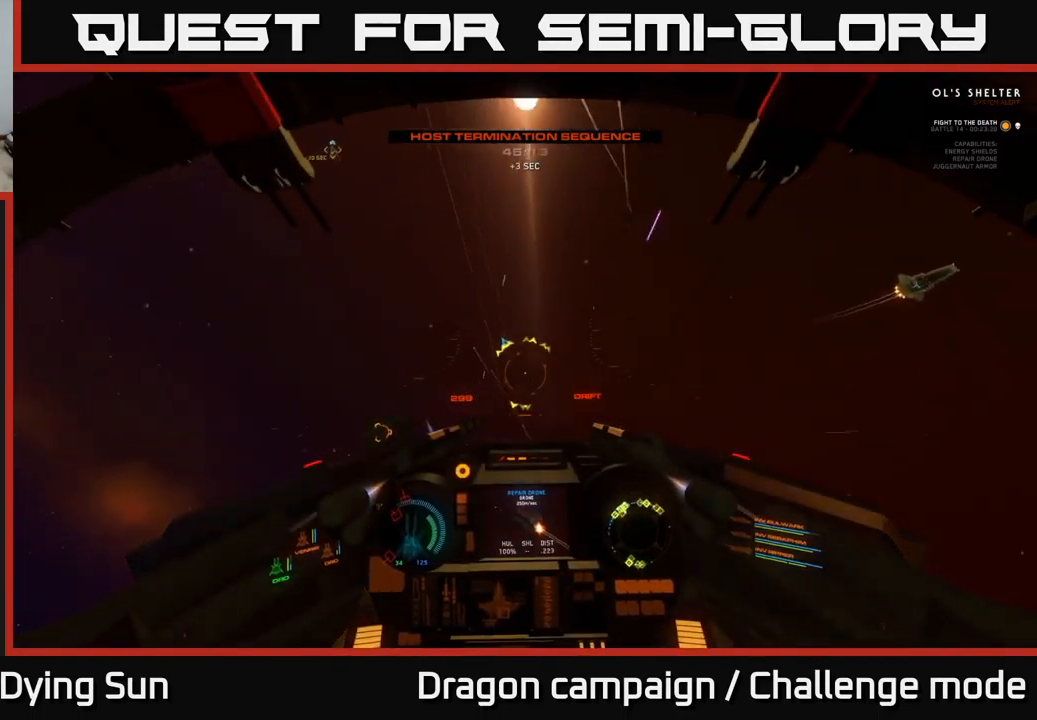
{"dt_ms": 500, "buttons": ["L1"], "left_stick": "center", "right_stick": "up-left", "events": [[67, "X", "up"], [117, "L1", "up"], [184, "right_stick", "up-left"], [234, "L1", "down"]]}
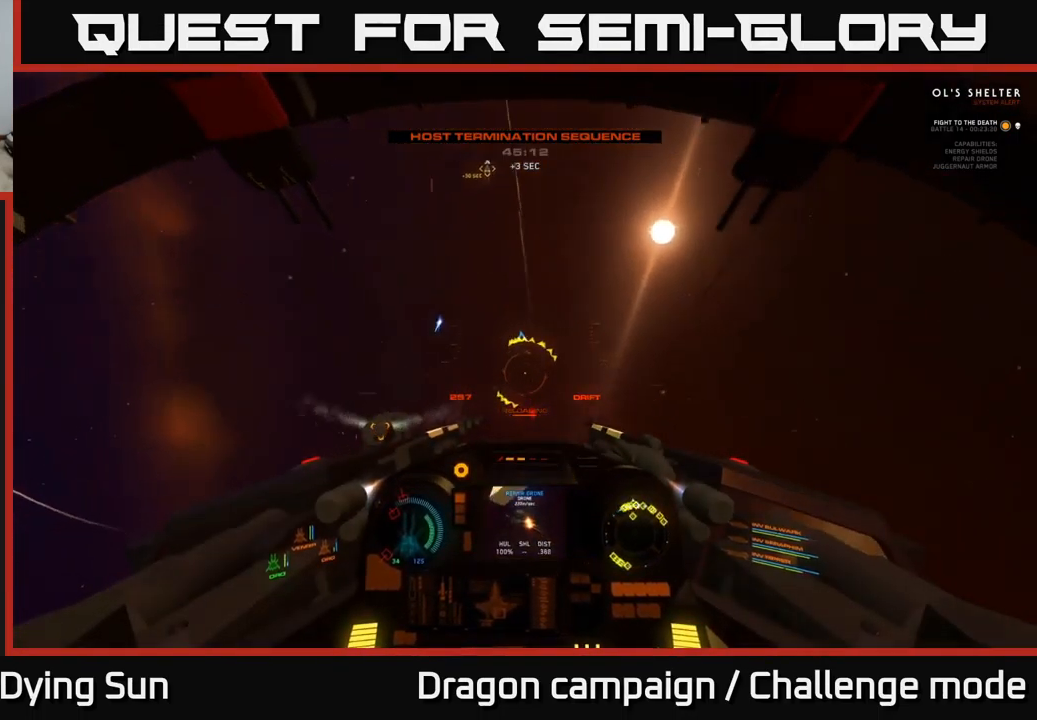
{"dt_ms": 500, "buttons": ["L2"], "left_stick": "center", "right_stick": "up", "events": [[84, "right_stick", "up"], [184, "L1", "up"], [234, "L2", "down"]]}
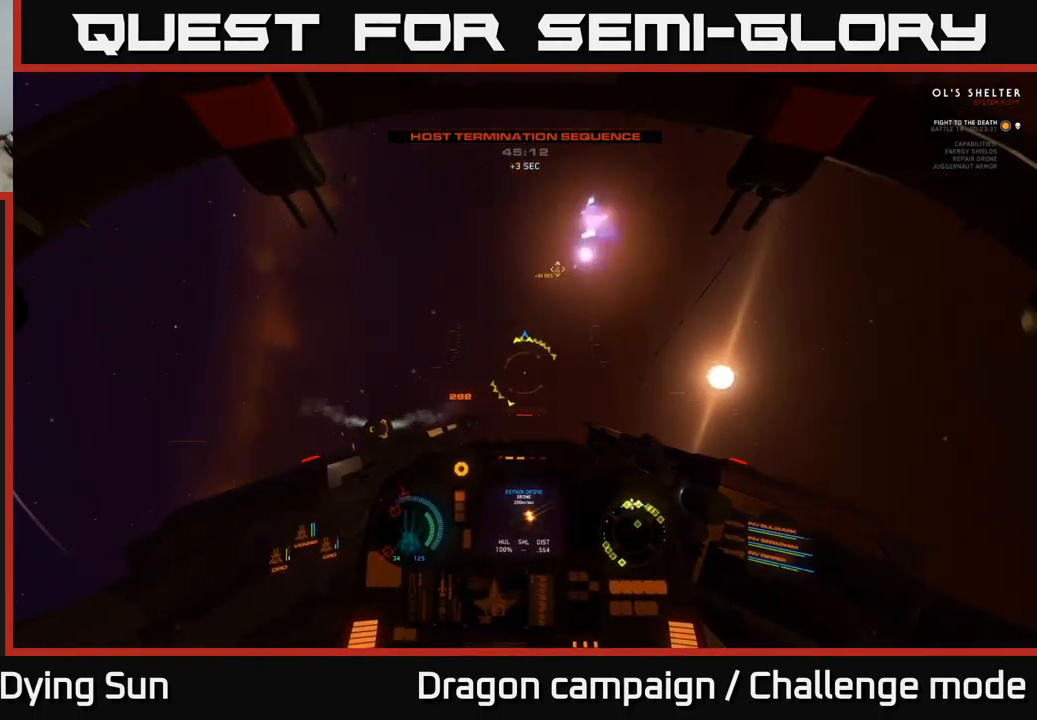
{"dt_ms": 500, "buttons": [], "left_stick": "center", "right_stick": "center", "events": [[500, "L2", "up"], [500, "right_stick", "center"]]}
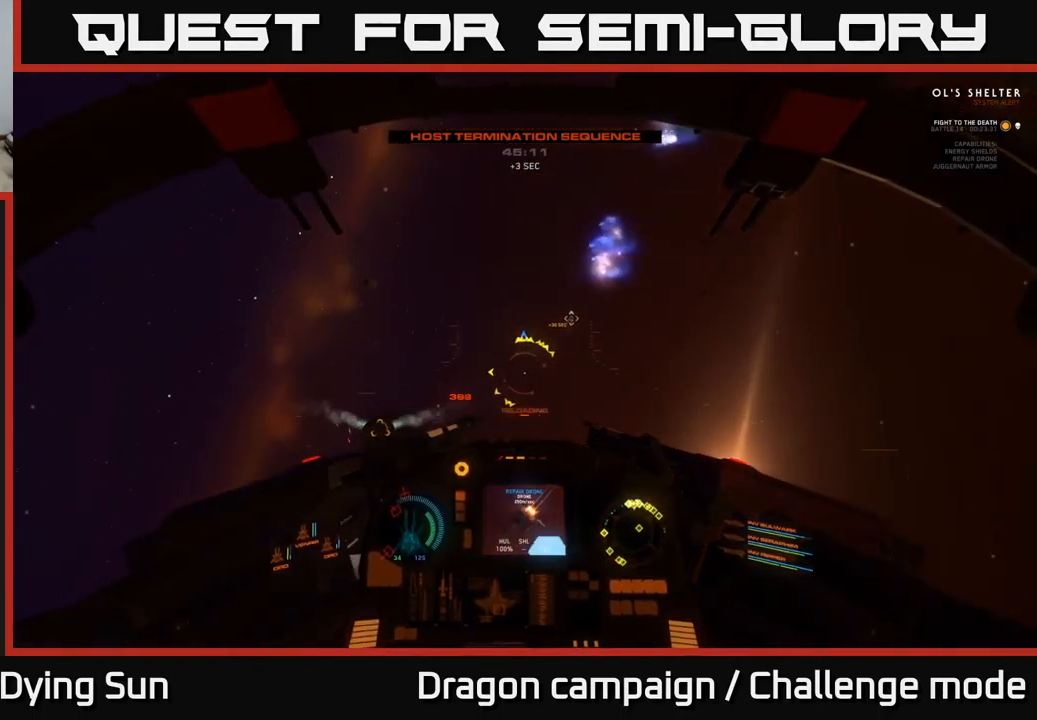
{"dt_ms": 500, "buttons": ["L1"], "left_stick": "right", "right_stick": "up", "events": [[17, "Y", "down"], [67, "Y", "up"], [150, "left_stick", "right"], [200, "right_stick", "up"], [284, "L1", "down"]]}
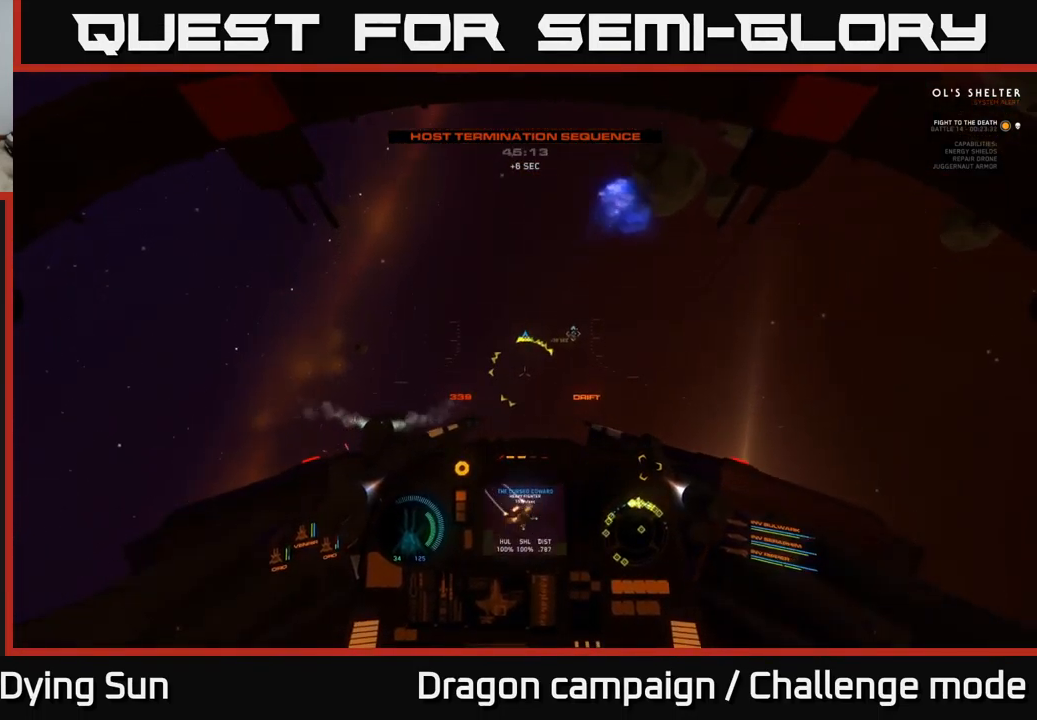
{"dt_ms": 500, "buttons": ["L2"], "left_stick": "center", "right_stick": "down", "events": [[117, "right_stick", "up-right"], [284, "left_stick", "center"], [300, "L1", "up"], [300, "R1", "down"], [400, "R1", "up"], [417, "L2", "down"], [434, "right_stick", "down"]]}
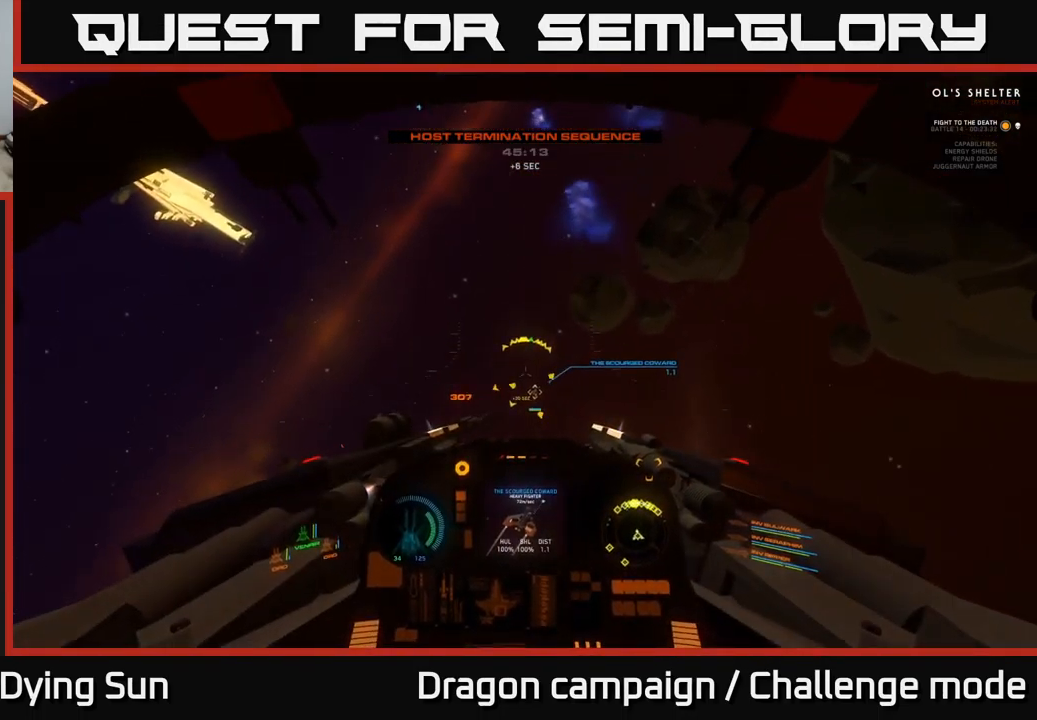
{"dt_ms": 501, "buttons": [], "left_stick": "center", "right_stick": "up", "events": [[67, "right_stick", "center"], [117, "L2", "up"], [300, "L2", "down"], [334, "right_stick", "up-right"], [400, "R2", "down"], [434, "L2", "up"], [501, "R2", "up"], [501, "right_stick", "up"]]}
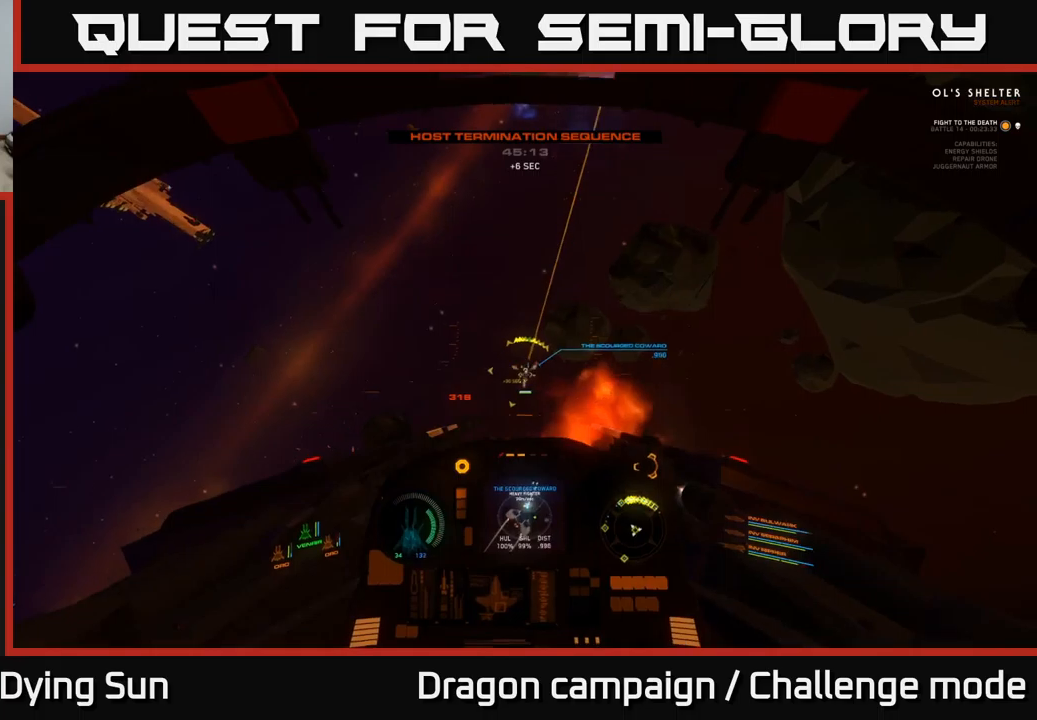
{"dt_ms": 500, "buttons": [], "left_stick": "center", "right_stick": "up", "events": [[283, "L2", "down"], [283, "R2", "down"], [400, "R2", "up"], [433, "L2", "up"]]}
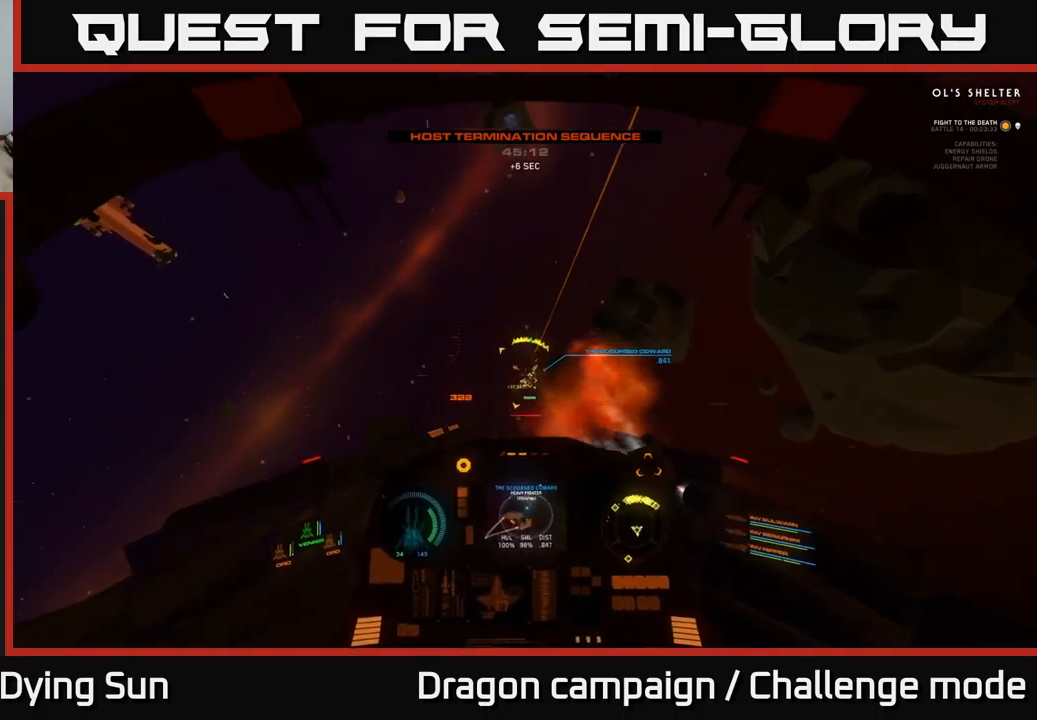
{"dt_ms": 500, "buttons": ["R3"], "left_stick": "center", "right_stick": "center", "events": [[16, "L2", "down"], [116, "R3", "down"], [183, "right_stick", "center"], [450, "L2", "up"]]}
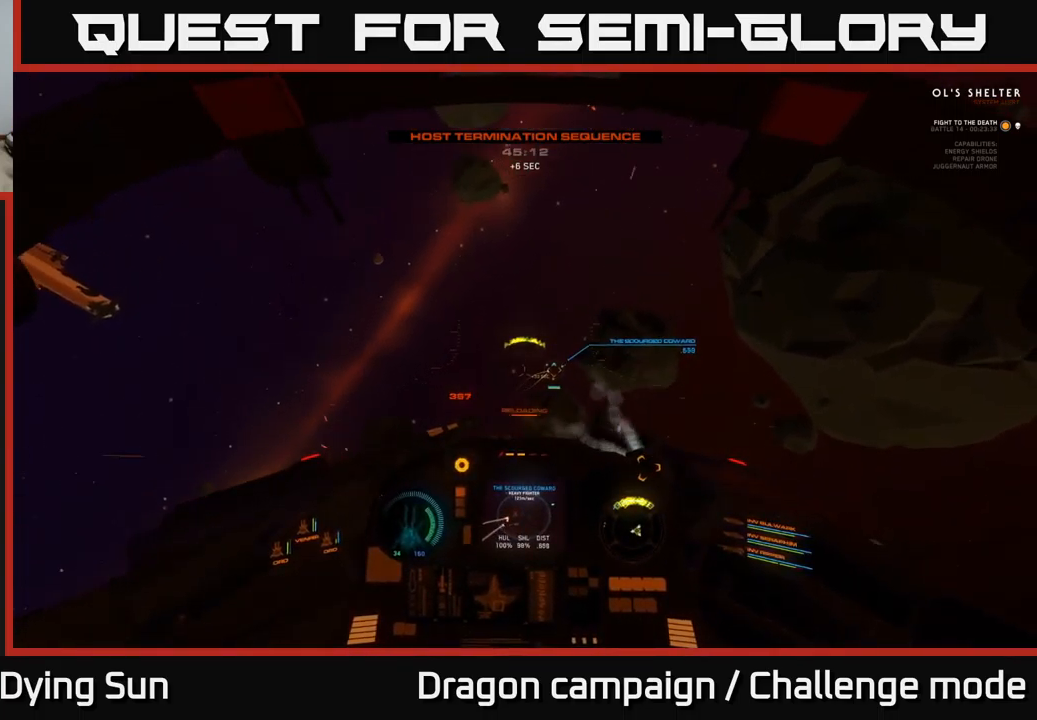
{"dt_ms": 1000, "buttons": ["L1"], "left_stick": "center", "right_stick": "up-left"}
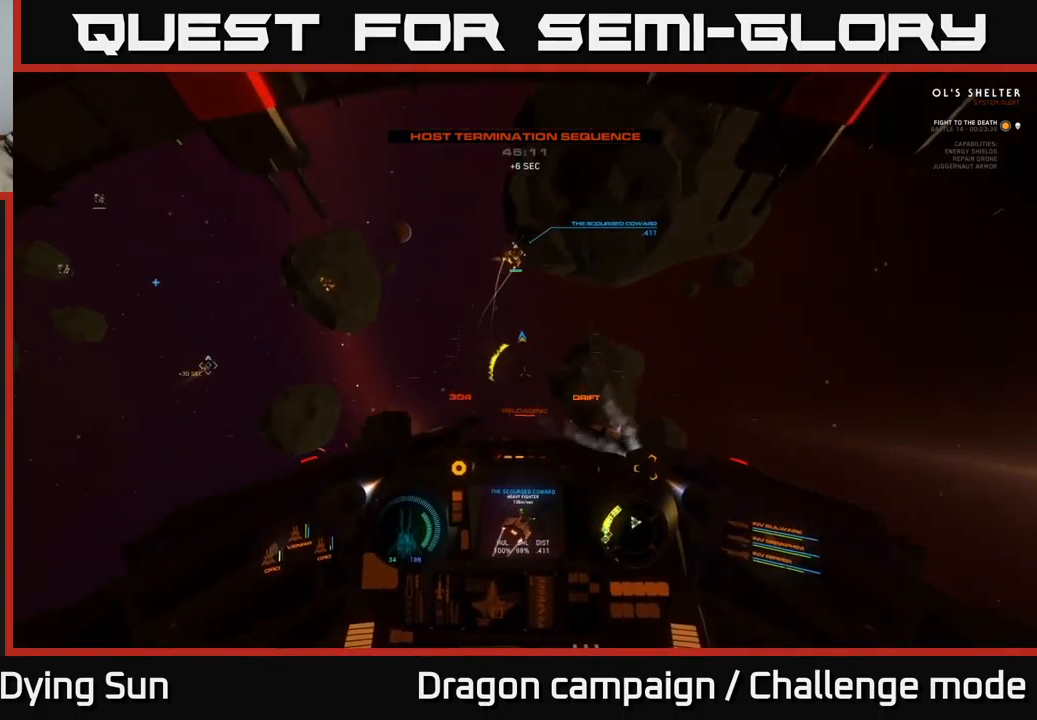
{"dt_ms": 500, "buttons": [], "left_stick": "center", "right_stick": "up-left", "events": [[200, "L1", "up"]]}
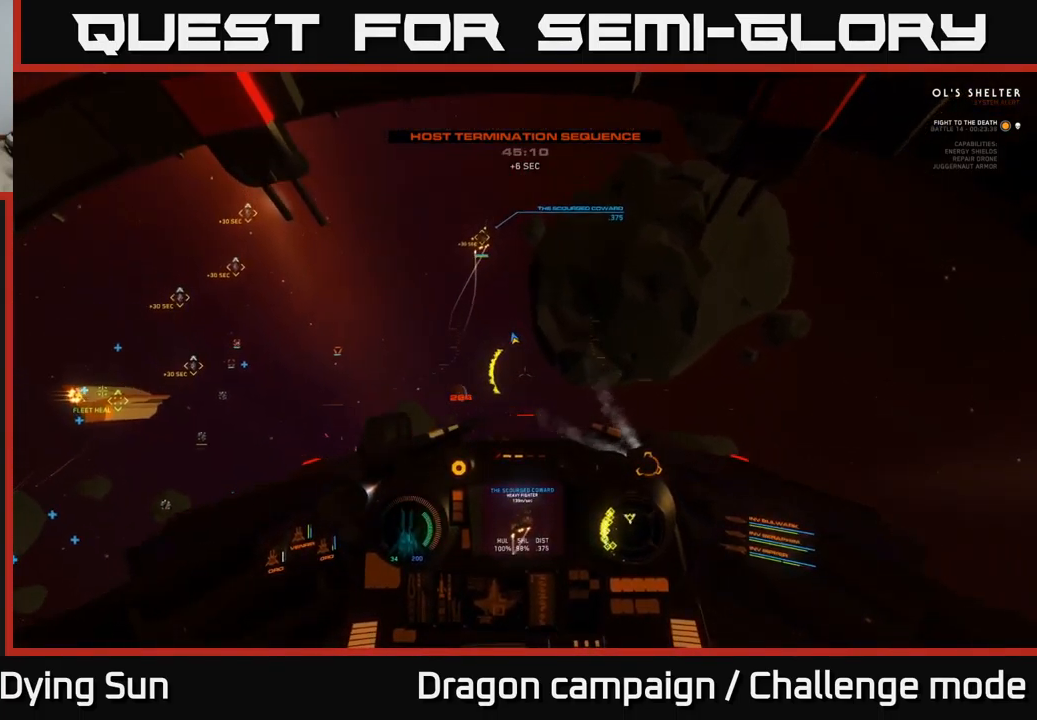
{"dt_ms": 500, "buttons": ["L1"], "left_stick": "left", "right_stick": "up-left", "events": [[116, "L2", "down"], [250, "left_stick", "left"], [316, "L2", "up"], [433, "L1", "down"]]}
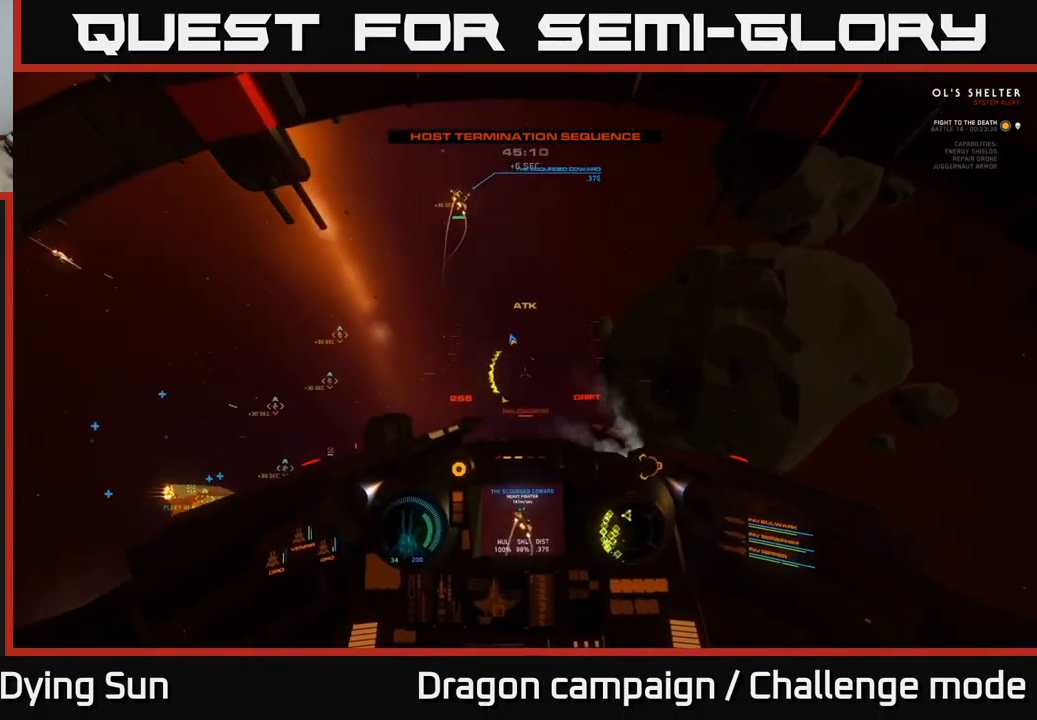
{"dt_ms": 500, "buttons": ["L1"], "left_stick": "center", "right_stick": "up-left", "events": [[216, "left_stick", "center"]]}
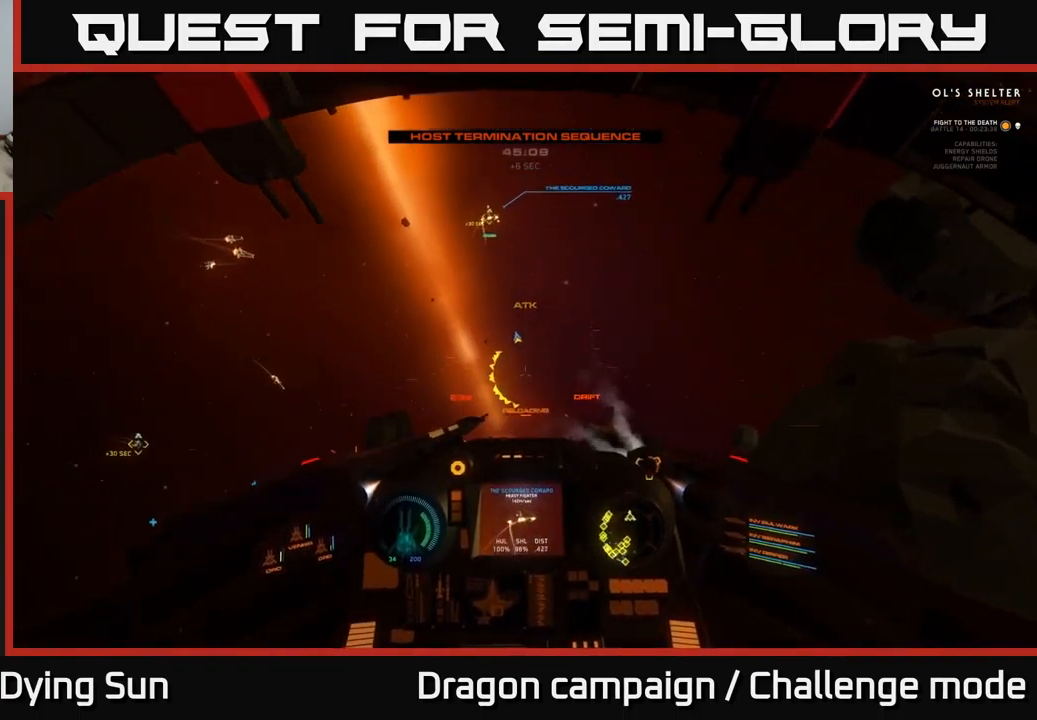
{"dt_ms": 500, "buttons": ["L2"], "left_stick": "center", "right_stick": "up", "events": [[200, "right_stick", "center"], [216, "L1", "up"], [216, "Y", "down"], [266, "Y", "up"], [350, "L2", "down"], [400, "right_stick", "up"]]}
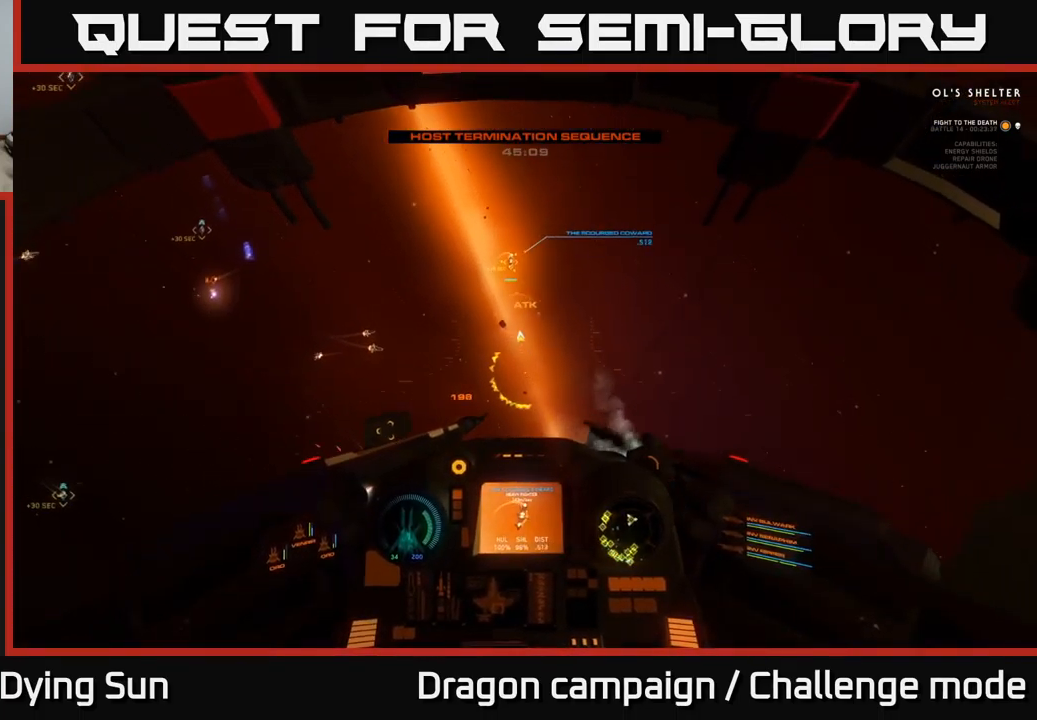
{"dt_ms": 500, "buttons": ["L2"], "left_stick": "center", "right_stick": "down-left", "events": [[66, "L2", "up"], [66, "right_stick", "up-left"], [233, "R1", "down"], [316, "R1", "up"], [366, "right_stick", "center"], [400, "L2", "down"], [433, "right_stick", "down-left"]]}
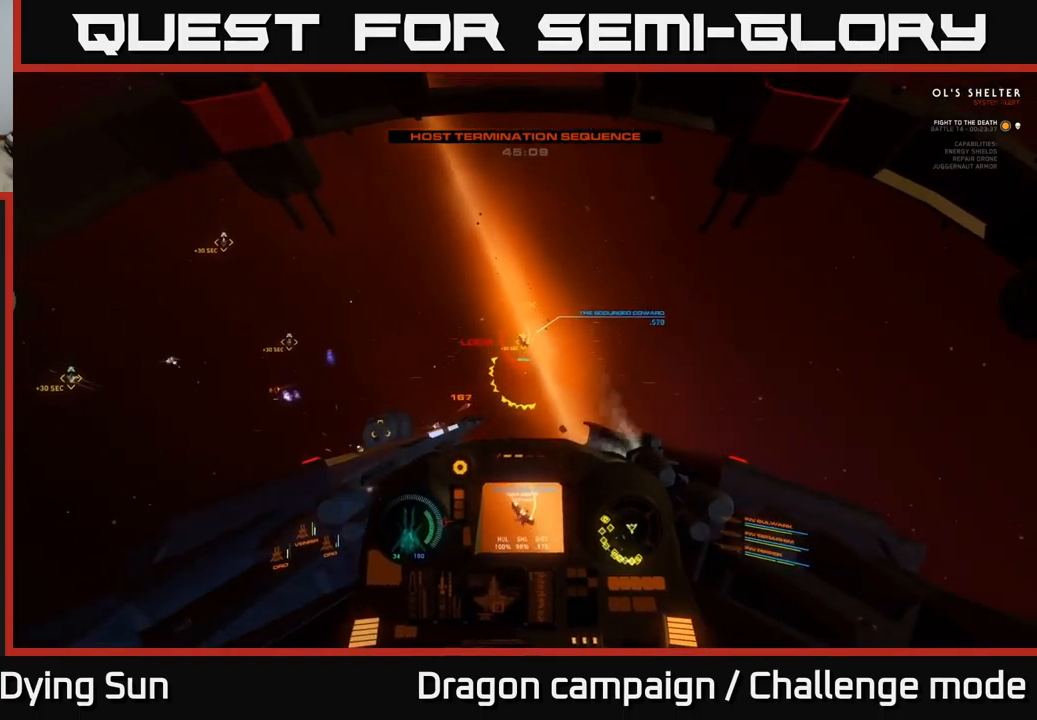
{"dt_ms": 500, "buttons": ["L2"], "left_stick": "center", "right_stick": "center", "events": [[33, "right_stick", "center"], [133, "right_stick", "down"], [233, "R3", "down"], [233, "right_stick", "down-left"], [333, "R3", "up"], [350, "R2", "down"], [416, "right_stick", "center"], [466, "R2", "up"]]}